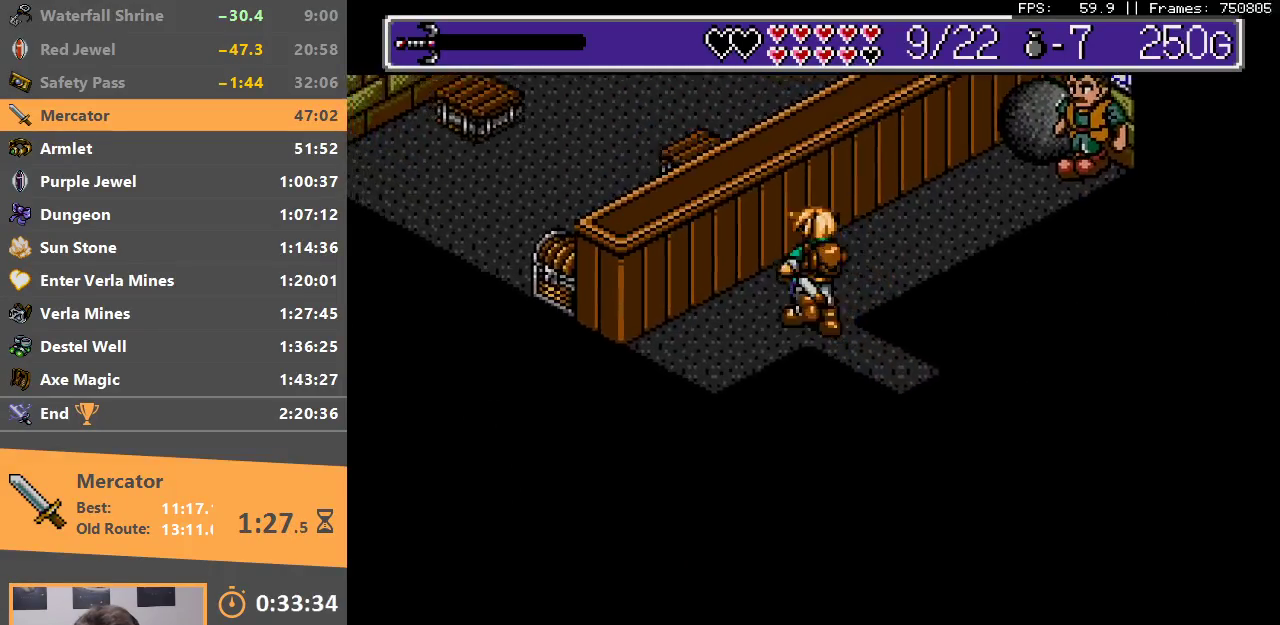
Gameplay with a controller; each line is a JSON object with the inputs held at the frame after it. "events" lists button and stick changes between this image and that frame as [ms after this image, input, new state], when the widget could be followed in between. Not read: DPAD_DOWN DPAD_LEFT DPAD_RIGHT DPAD_UP L3 R3.
{"buttons": [], "events": []}
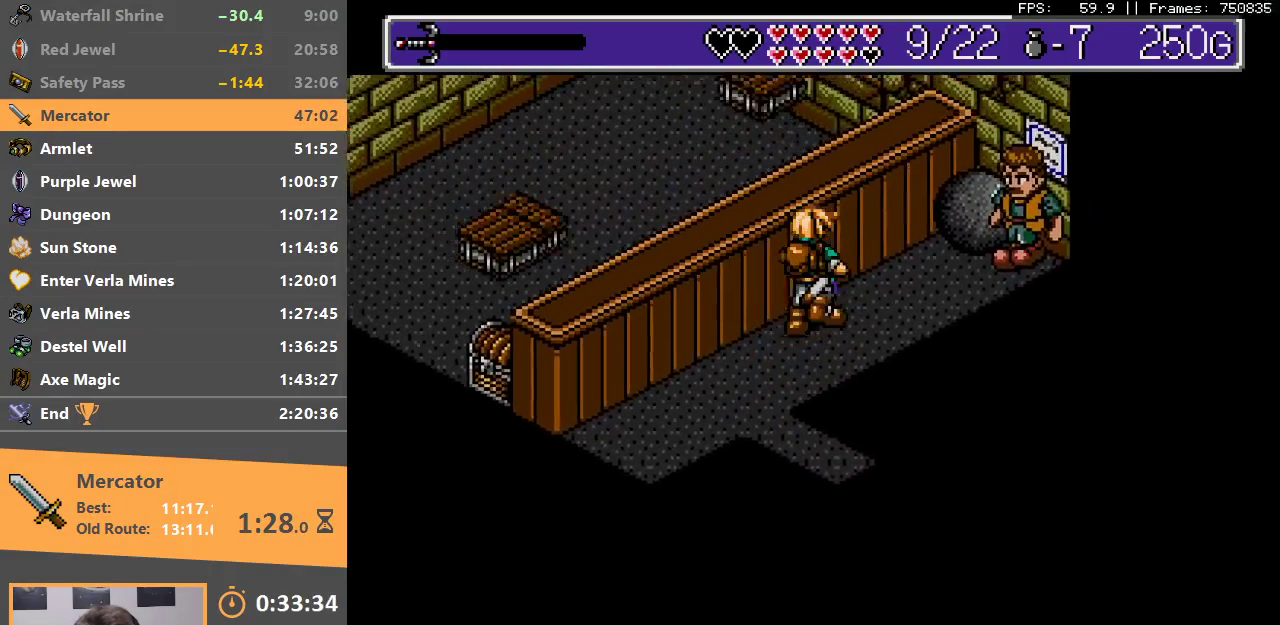
{"buttons": [], "events": [[183, "B", "down"], [300, "B", "up"], [350, "B", "down"], [450, "B", "up"]]}
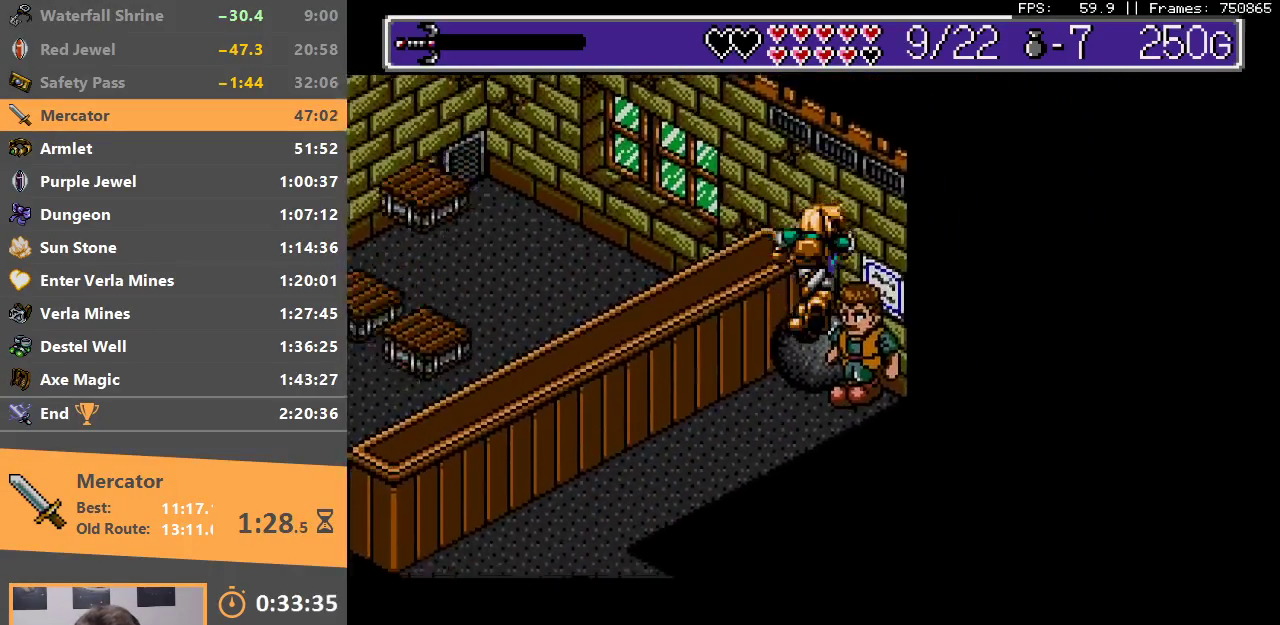
{"buttons": [], "events": [[33, "B", "down"], [133, "B", "up"]]}
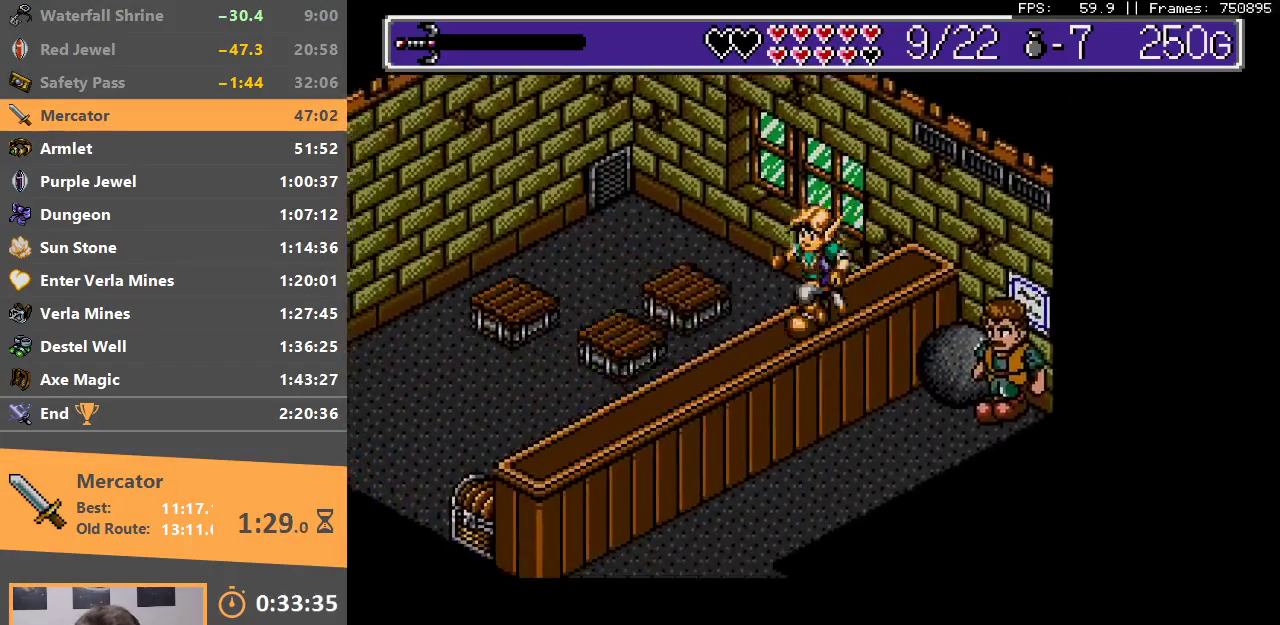
{"buttons": [], "events": []}
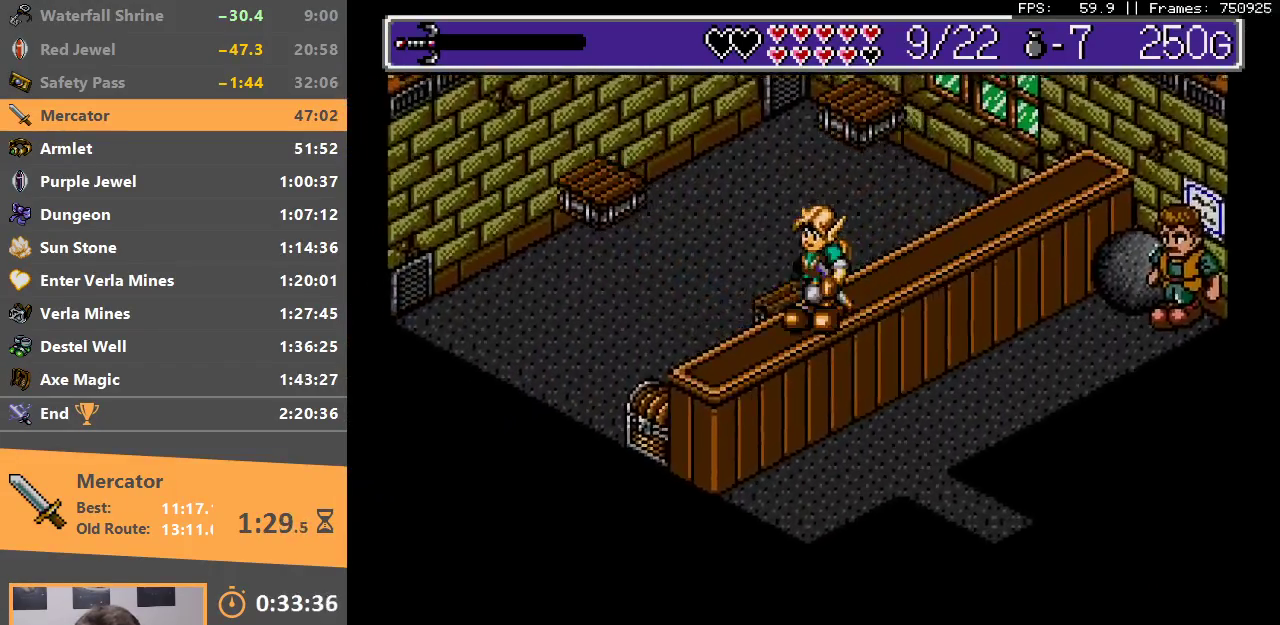
{"buttons": [], "events": []}
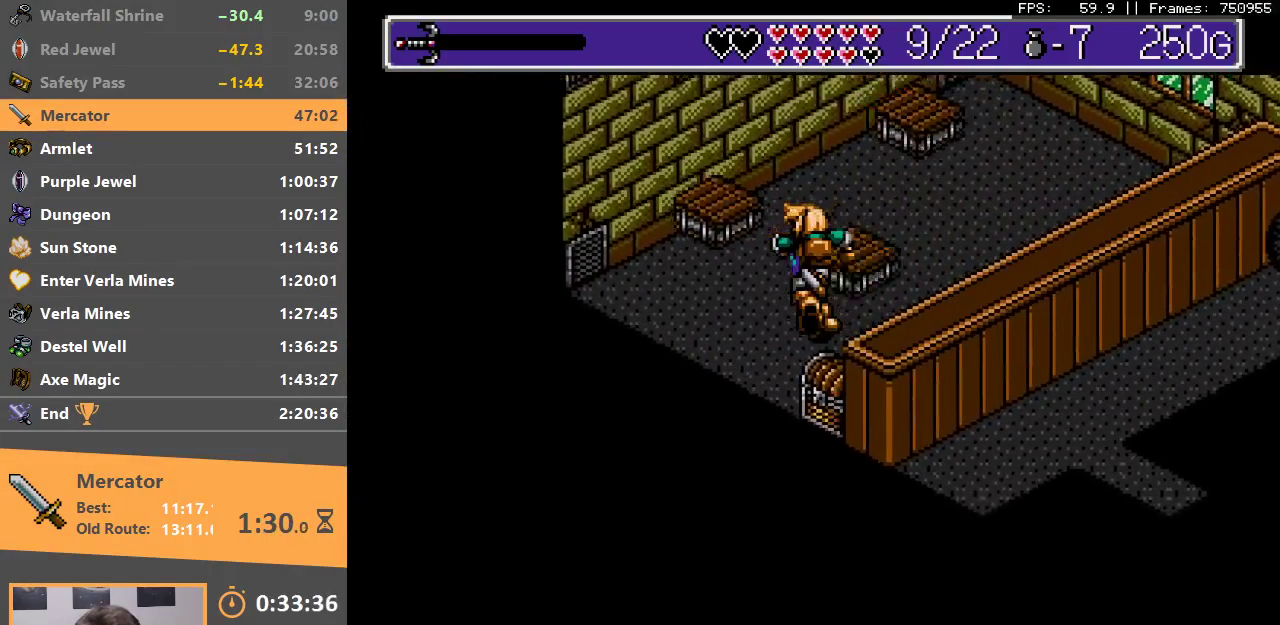
{"buttons": ["A", "B"], "events": [[183, "A", "down"], [250, "A", "up"], [317, "A", "down"], [400, "A", "up"], [450, "A", "down"], [450, "B", "down"]]}
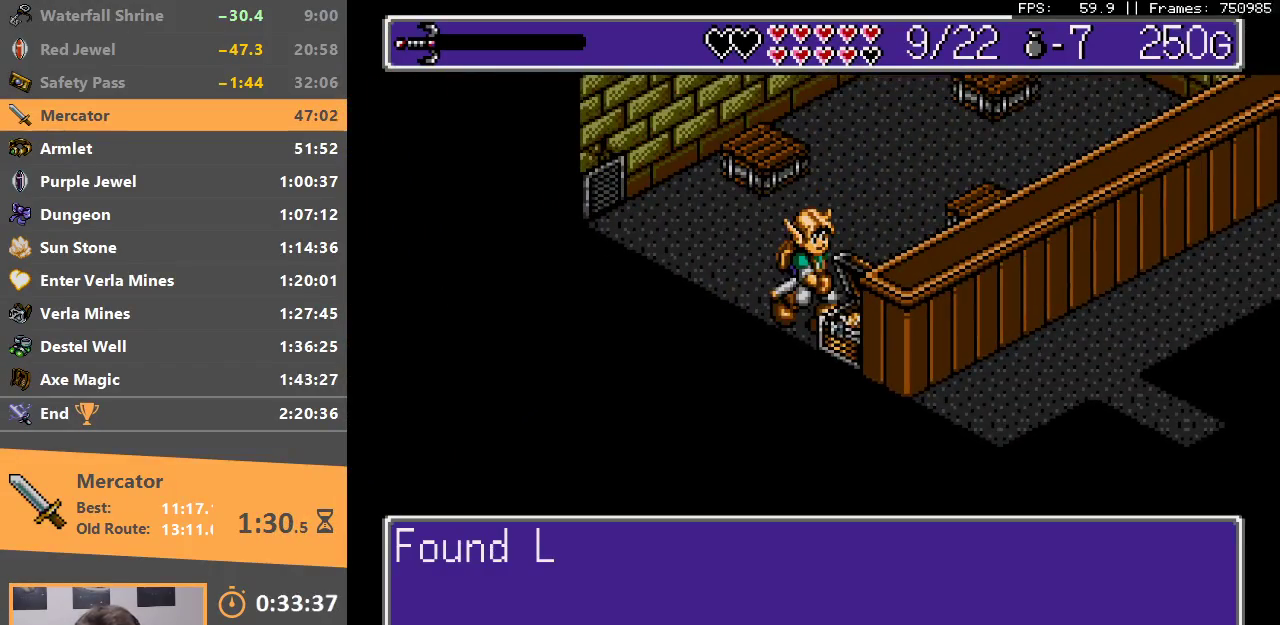
{"buttons": [], "events": [[33, "A", "up"], [50, "B", "up"], [100, "A", "down"], [100, "B", "down"], [167, "A", "up"], [183, "B", "up"], [233, "A", "down"], [233, "B", "down"], [333, "A", "up"], [333, "B", "up"], [383, "A", "down"], [383, "B", "down"], [467, "A", "up"], [483, "B", "up"]]}
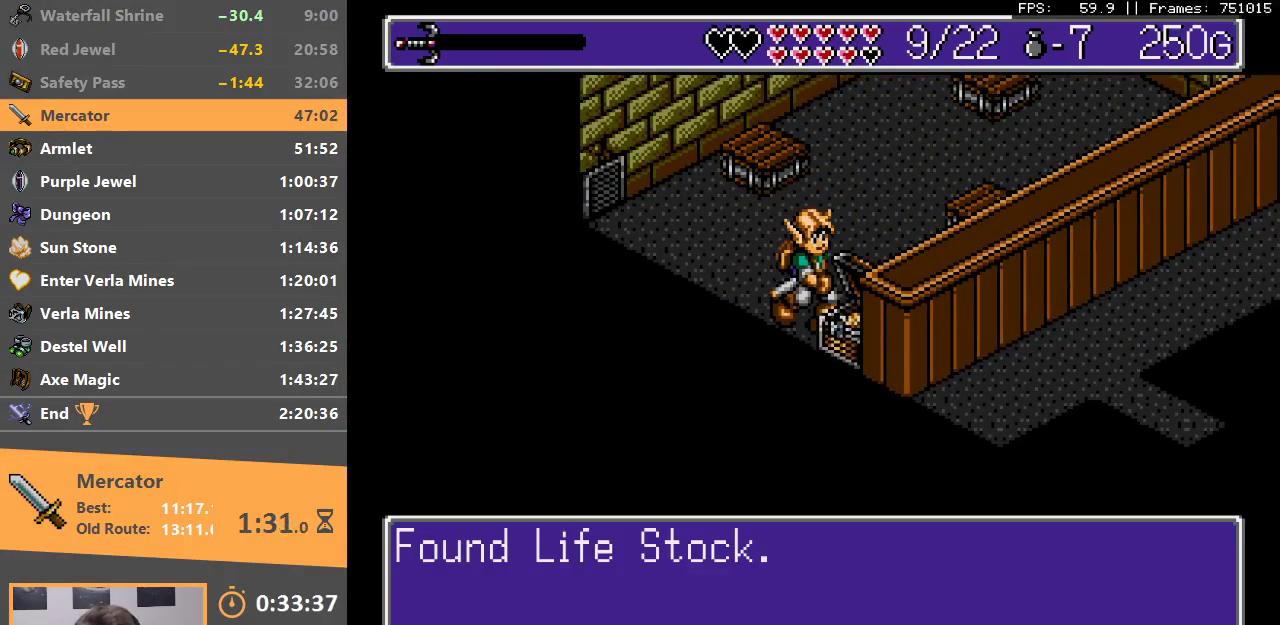
{"buttons": ["B"], "events": [[50, "A", "down"], [50, "B", "down"], [100, "A", "up"], [117, "B", "up"], [183, "A", "down"], [183, "B", "down"], [267, "A", "up"], [283, "B", "up"], [333, "B", "down"], [350, "A", "down"], [417, "A", "up"], [433, "B", "up"], [500, "B", "down"]]}
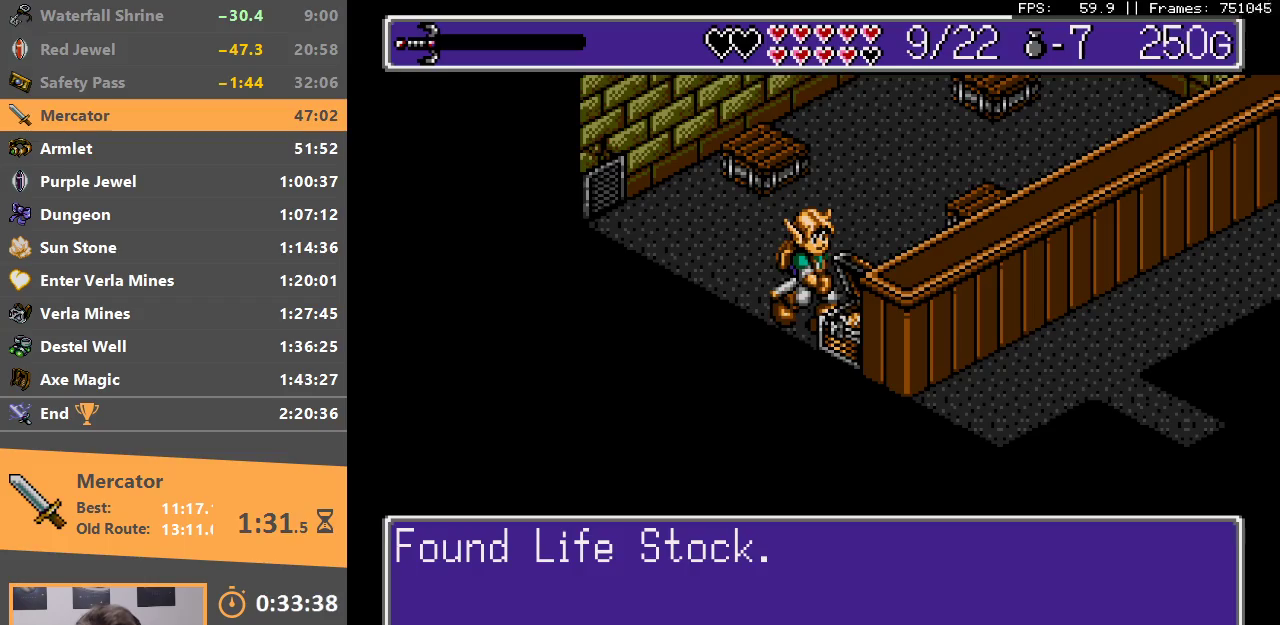
{"buttons": ["B"], "events": [[100, "B", "up"], [167, "B", "down"], [250, "B", "up"], [350, "B", "down"], [400, "B", "up"], [483, "B", "down"]]}
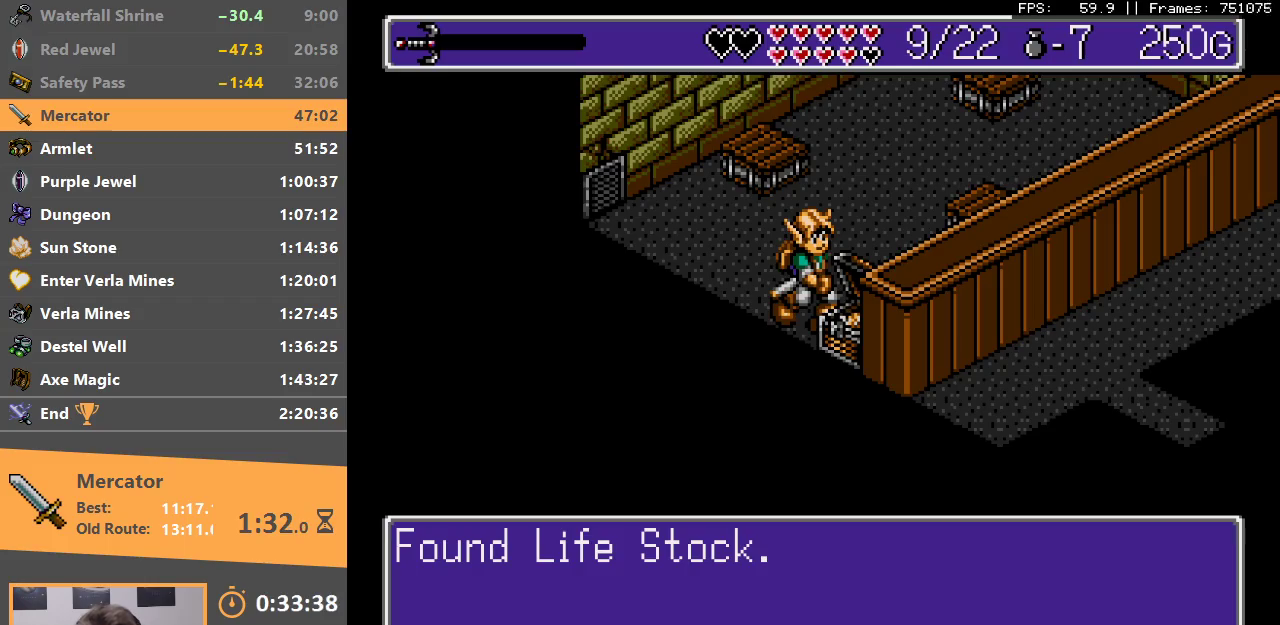
{"buttons": ["B"], "events": [[50, "B", "up"], [117, "B", "down"], [233, "B", "up"], [283, "B", "down"], [383, "B", "up"], [433, "B", "down"]]}
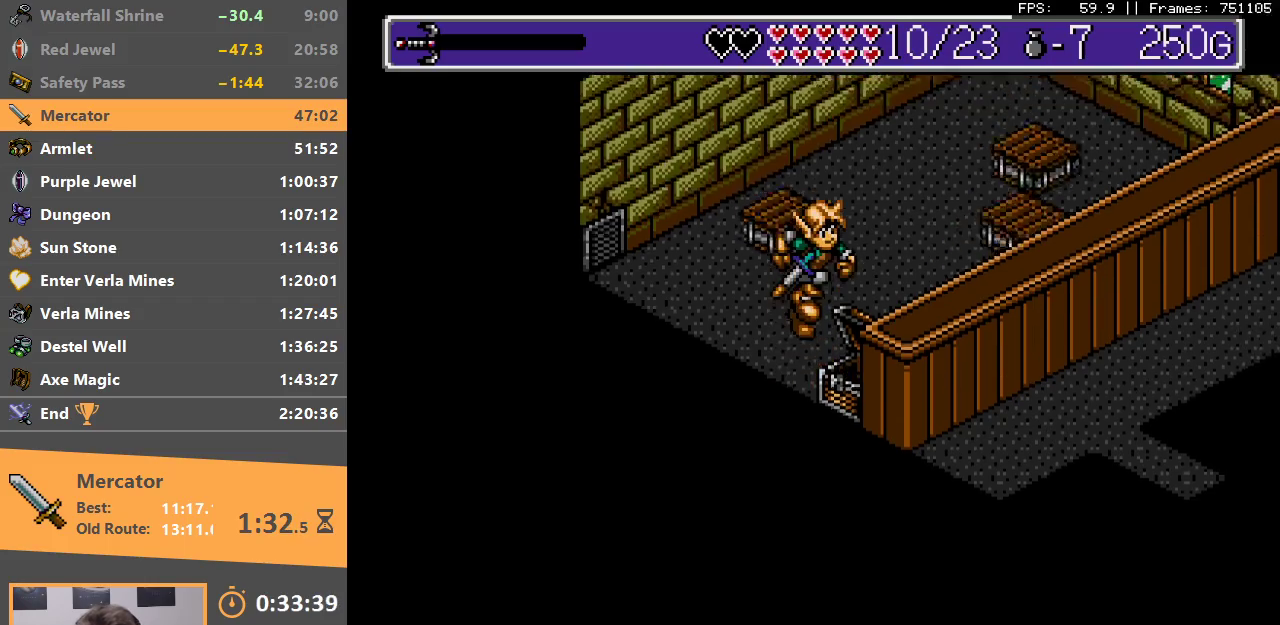
{"buttons": [], "events": [[33, "B", "up"], [83, "B", "down"], [183, "B", "up"], [217, "B", "down"], [300, "B", "up"]]}
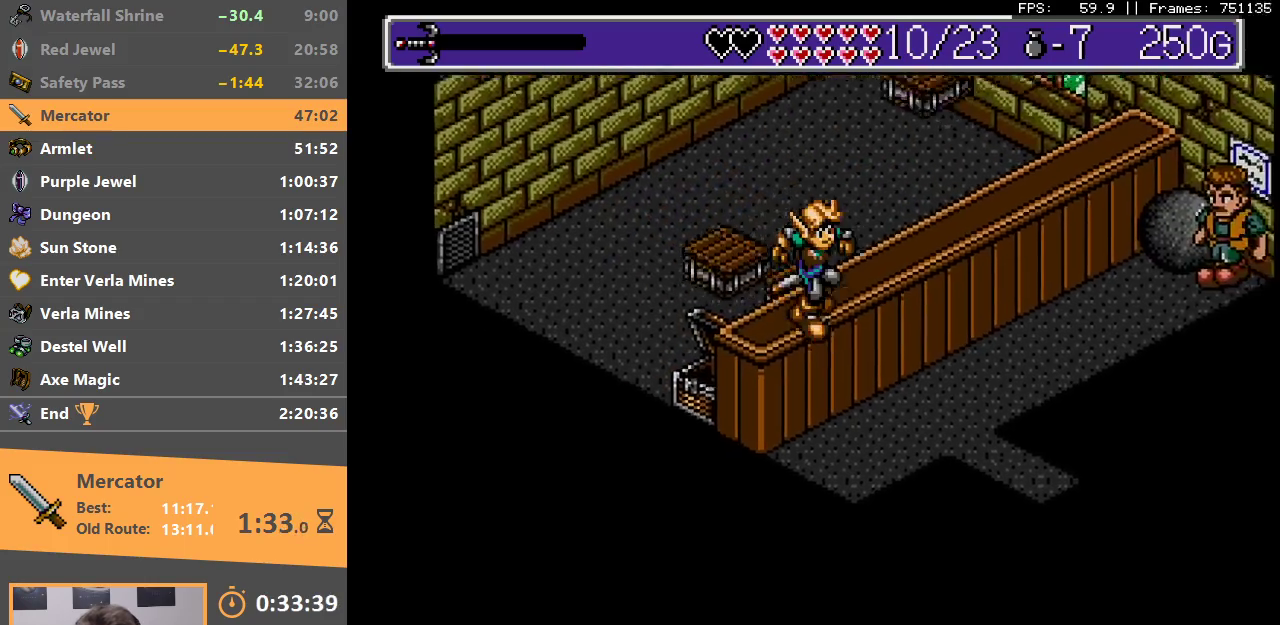
{"buttons": [], "events": []}
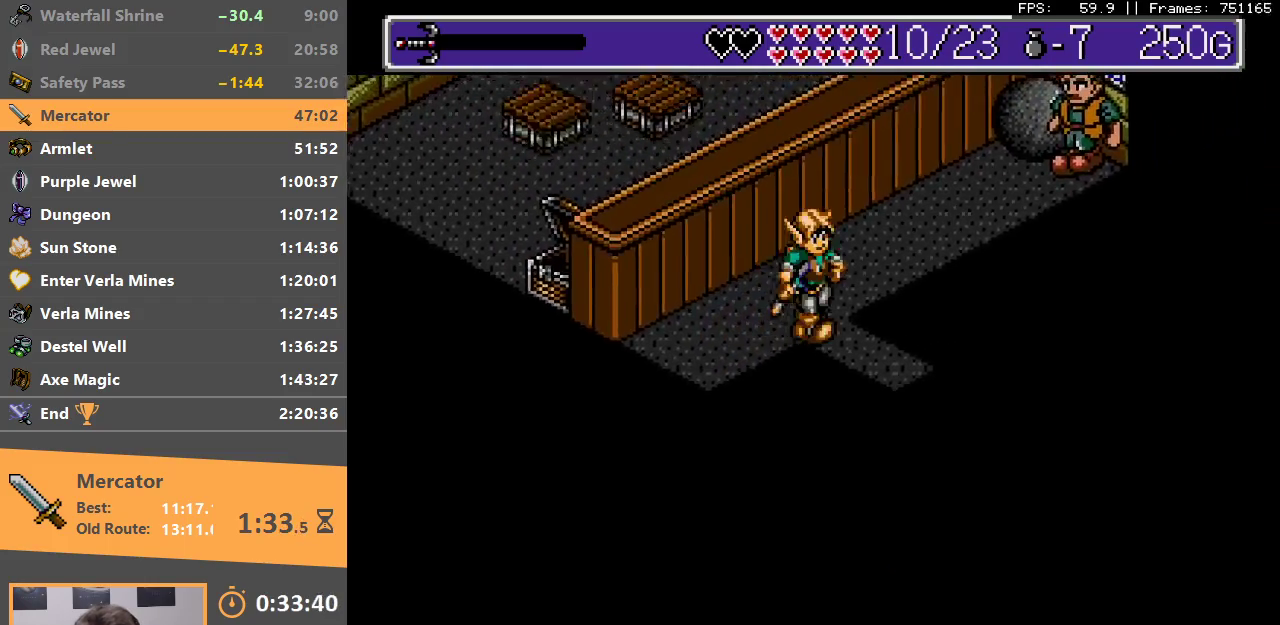
{"buttons": ["B"], "events": [[300, "B", "down"], [400, "B", "up"], [467, "B", "down"]]}
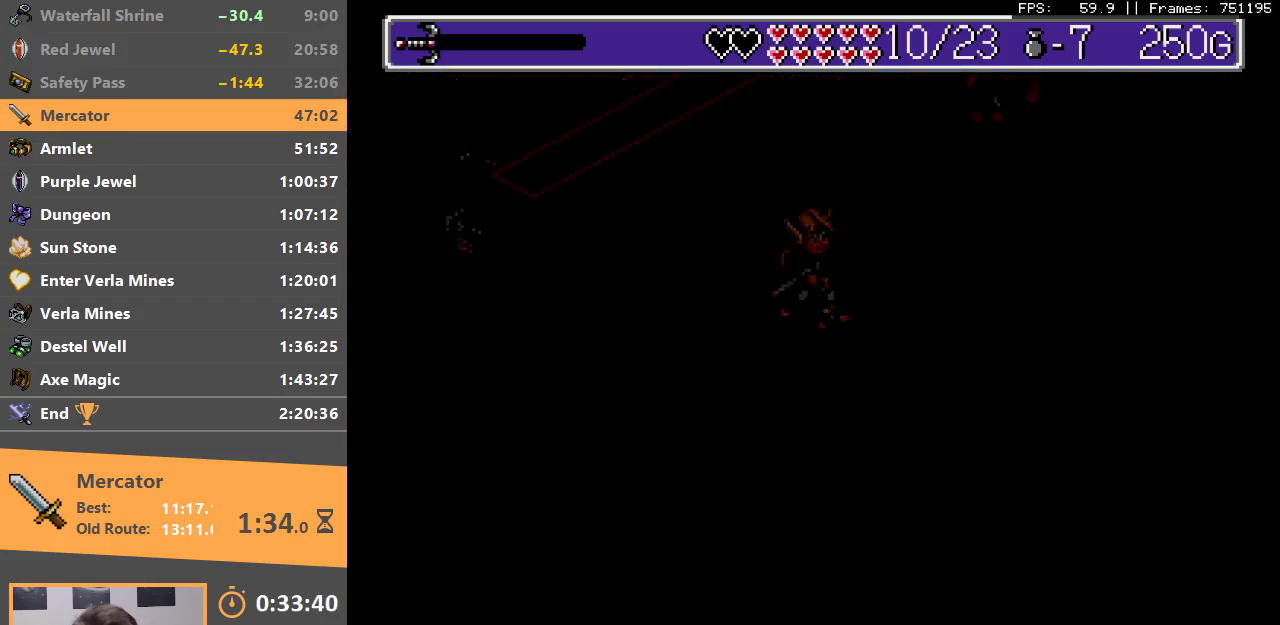
{"buttons": [], "events": [[83, "B", "up"], [150, "B", "down"], [233, "B", "up"], [300, "B", "down"], [400, "B", "up"]]}